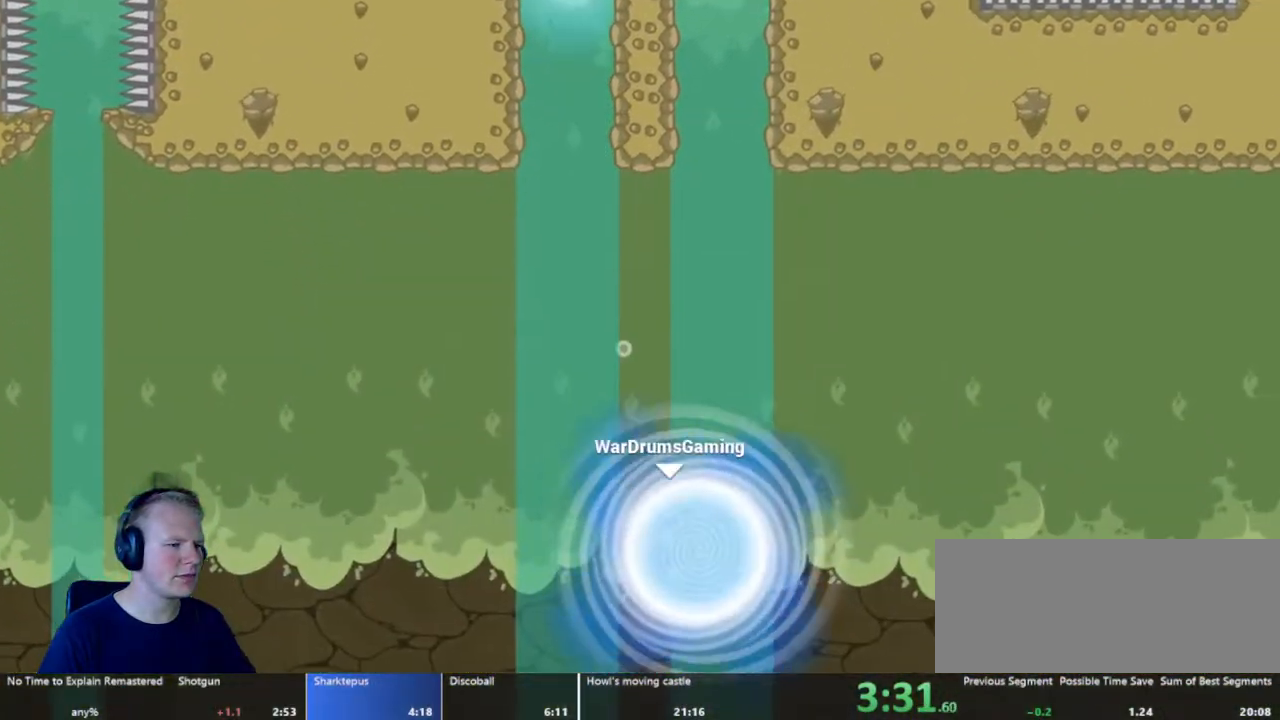
Gameplay with keyboard and mouse; each line is a JSON object with the keys and mouse buttons held at the frame after it. "events" lists presses ("down") and releases ("up") of "a", "d", "escape", "s", "w", "mouse_left" and "mouse_right" between this image and that frame as [ms after this image, input, new state], when the widget could be followed in between. "mouse_left", "mouse_right" = the "left", "right" buttons of the "mouse" list. No other keys are recorded. Mouse movement is not recorded.
{"keys": [], "mouse": [], "events": [[50, "d", "up"]]}
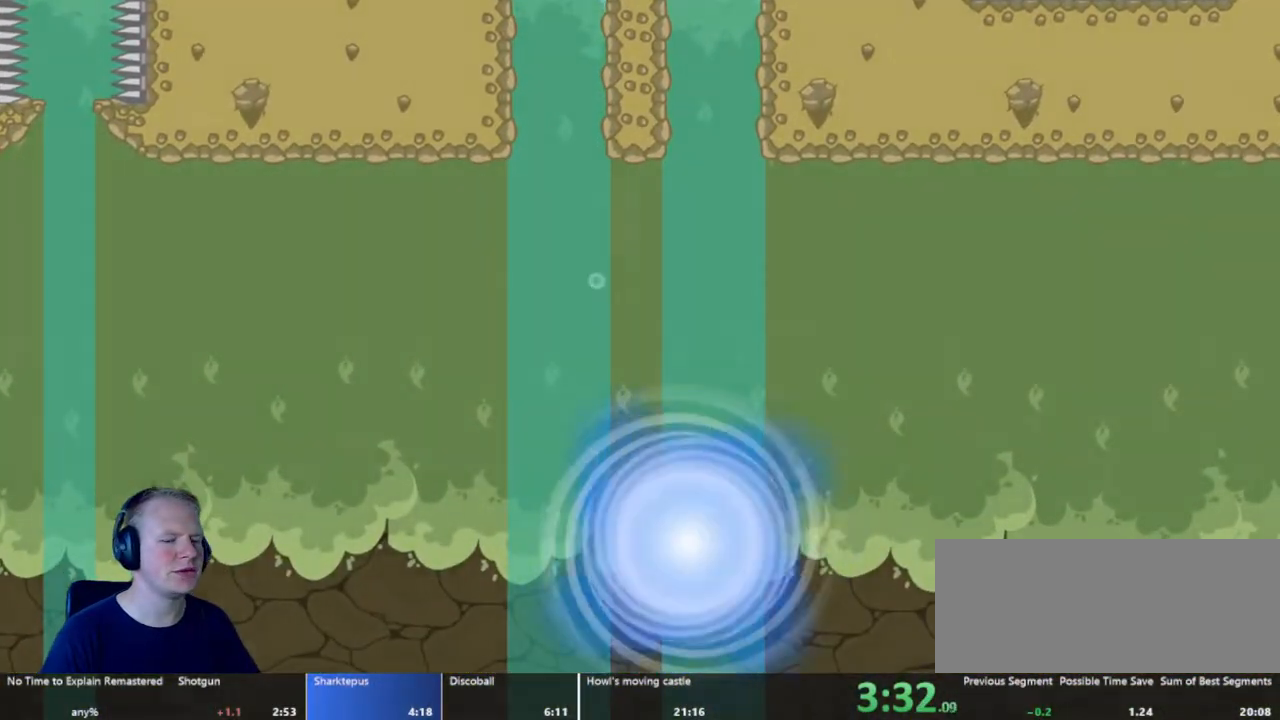
{"keys": [], "mouse": [], "events": []}
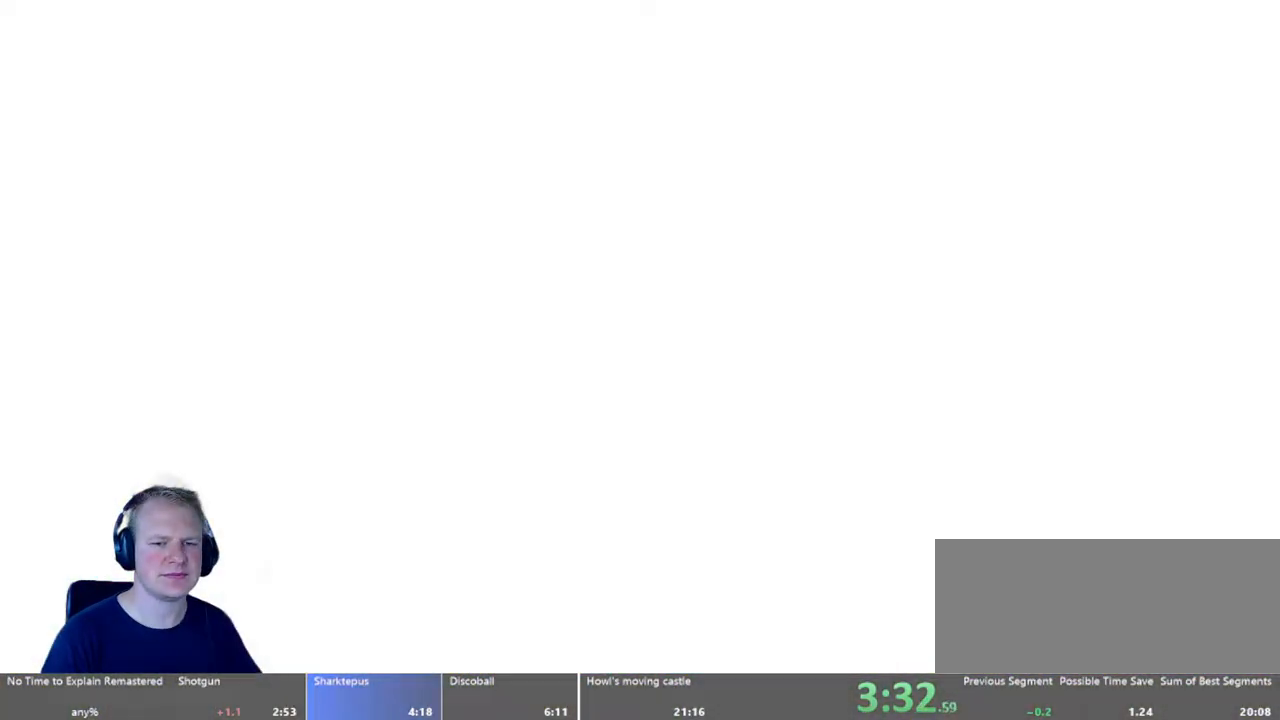
{"keys": [], "mouse": [], "events": []}
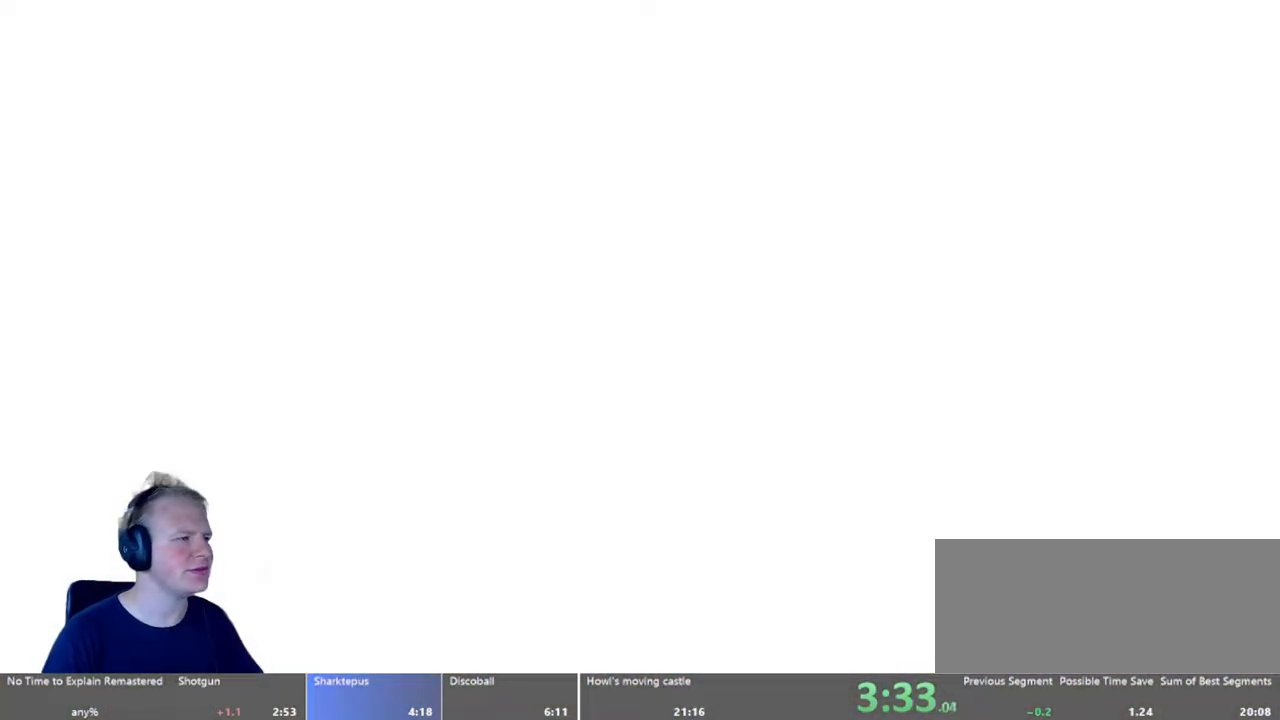
{"keys": ["d"], "mouse": [], "events": [[133, "d", "down"]]}
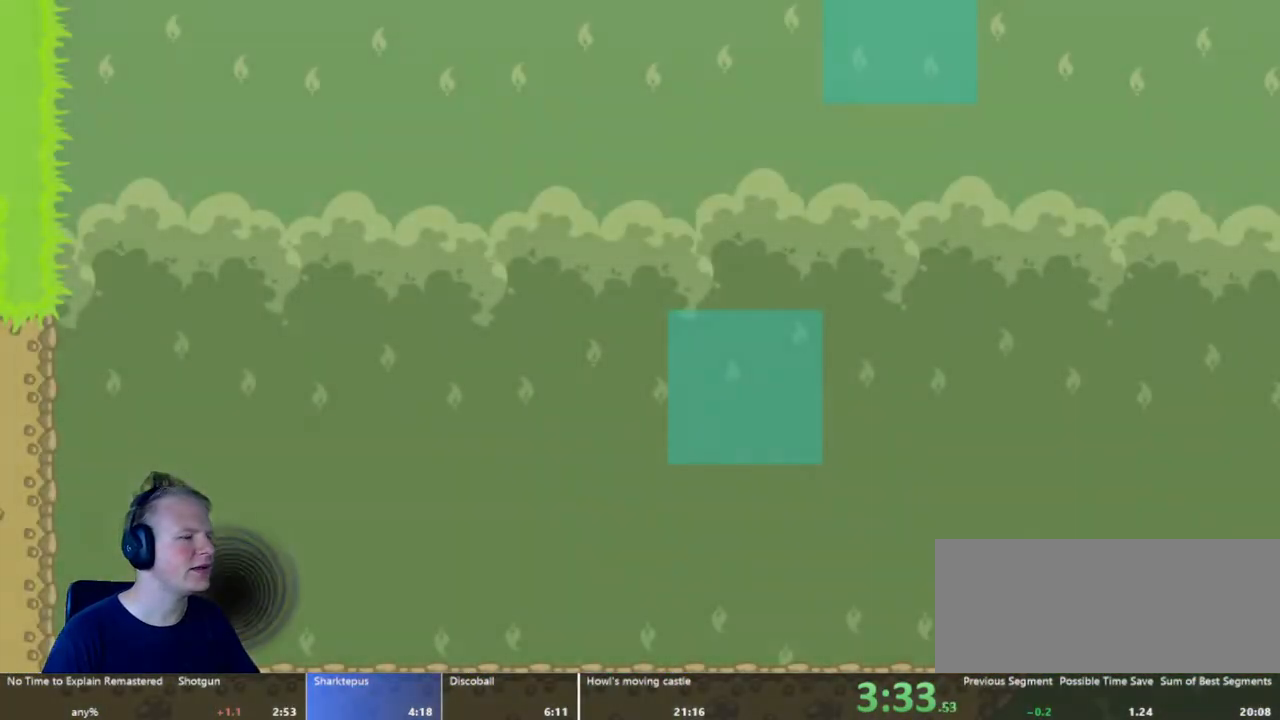
{"keys": ["d"], "mouse": [], "events": []}
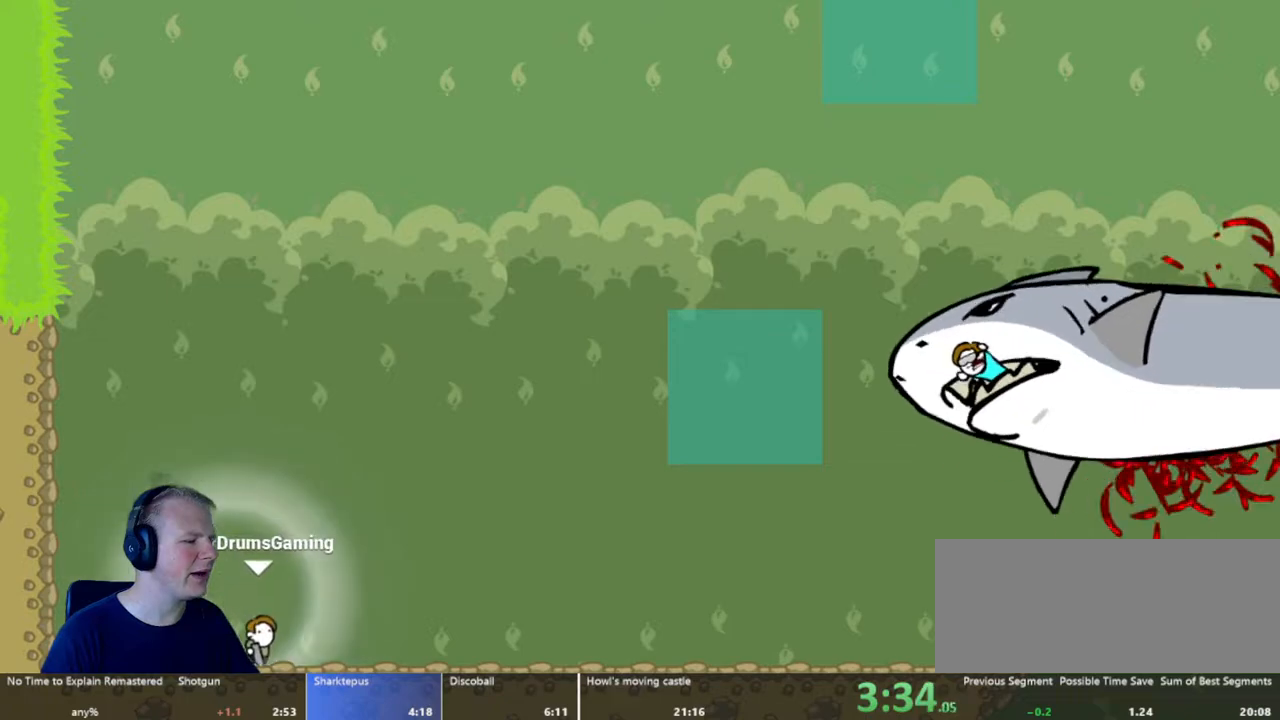
{"keys": ["d"], "mouse": ["left"], "events": [[217, "mouse_left", "down"]]}
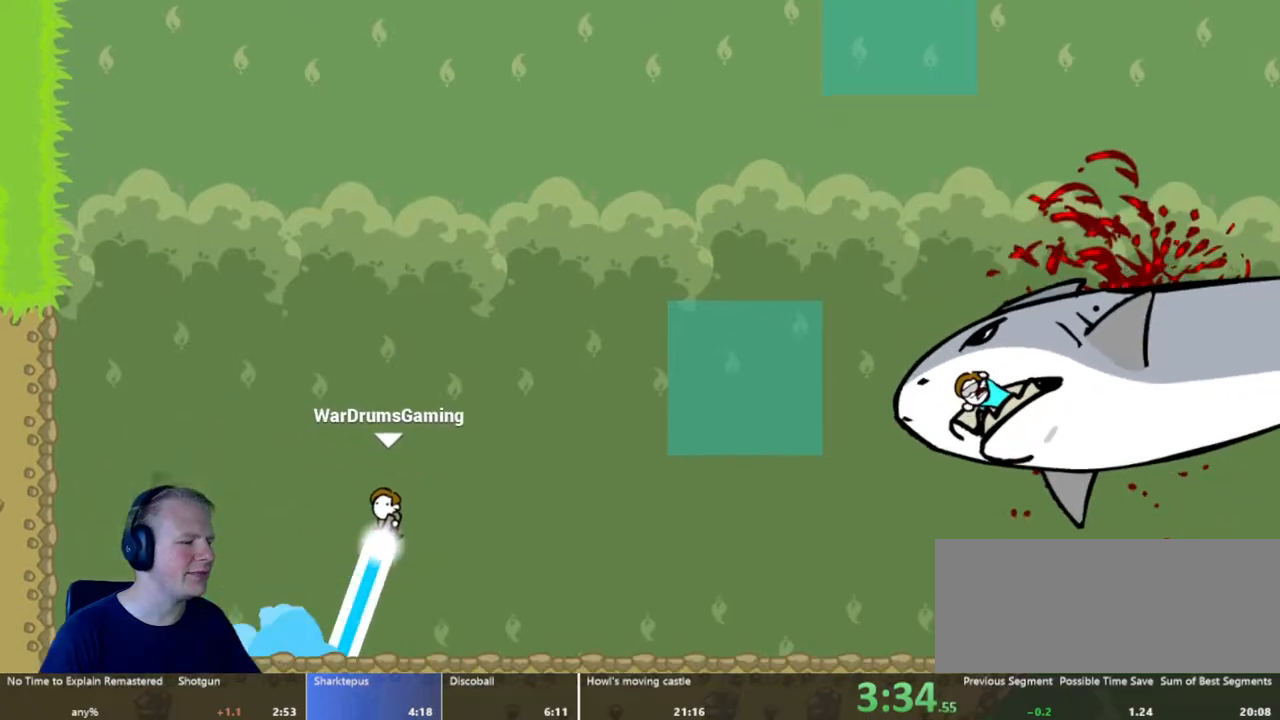
{"keys": ["d"], "mouse": ["left"], "events": []}
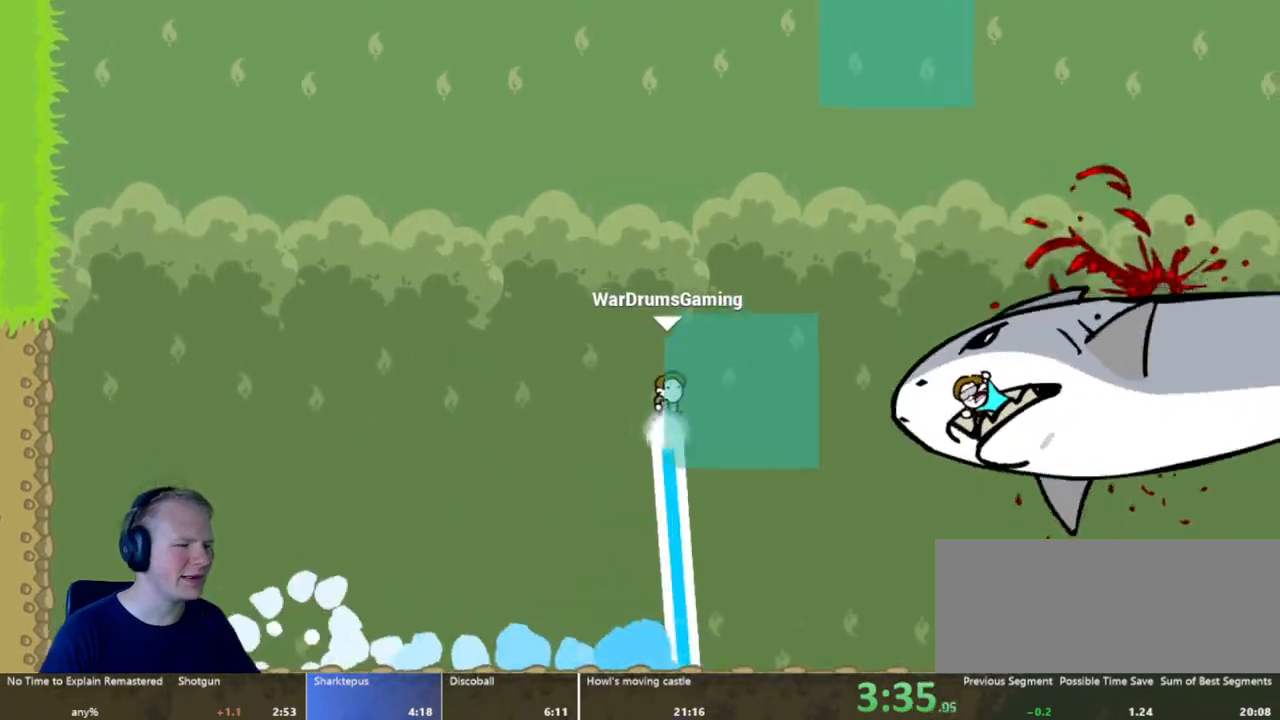
{"keys": ["d"], "mouse": ["left"], "events": [[200, "a", "down"], [200, "d", "up"], [383, "d", "down"], [433, "a", "up"]]}
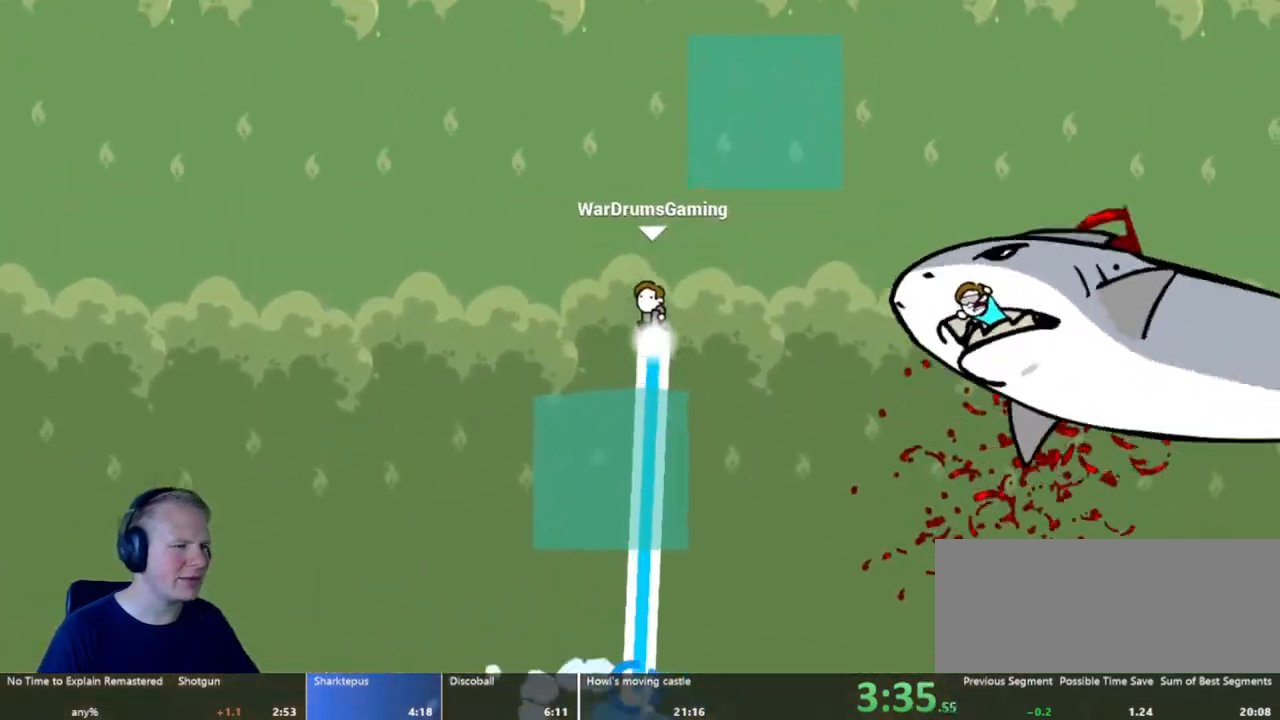
{"keys": ["d"], "mouse": ["left"], "events": [[267, "d", "up"], [450, "d", "down"]]}
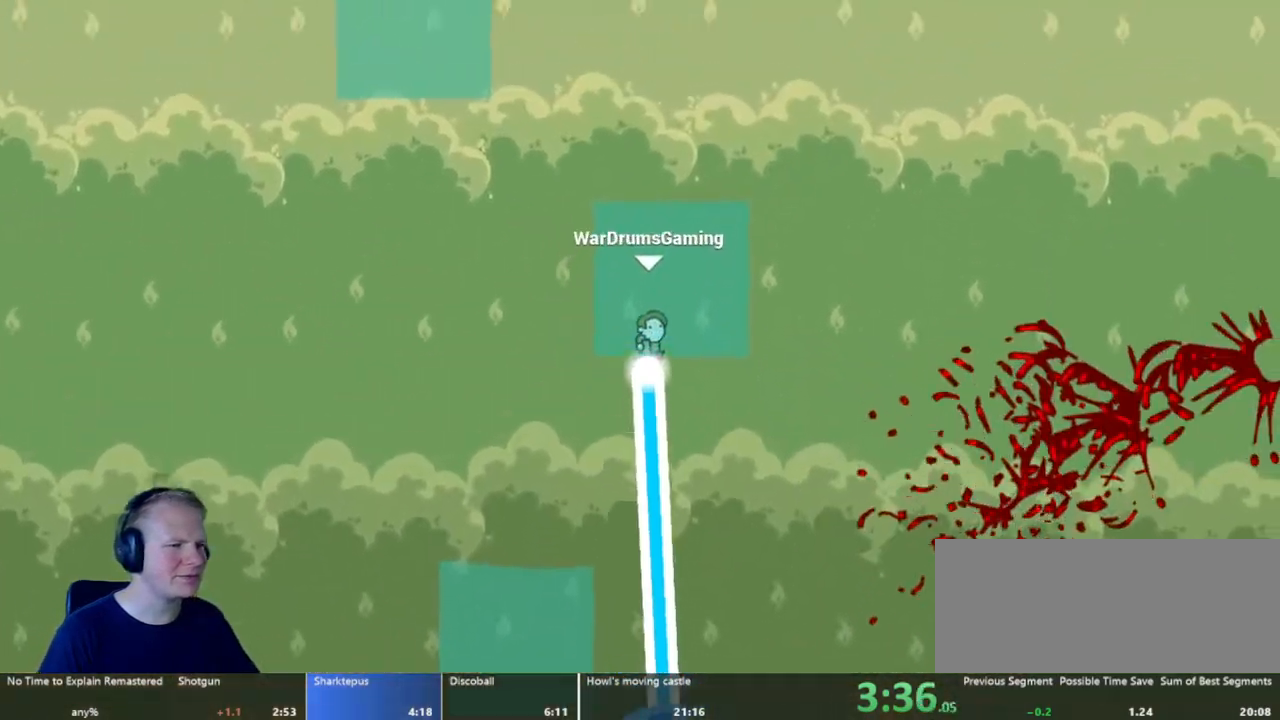
{"keys": ["d"], "mouse": ["left"], "events": [[150, "d", "up"], [283, "d", "down"]]}
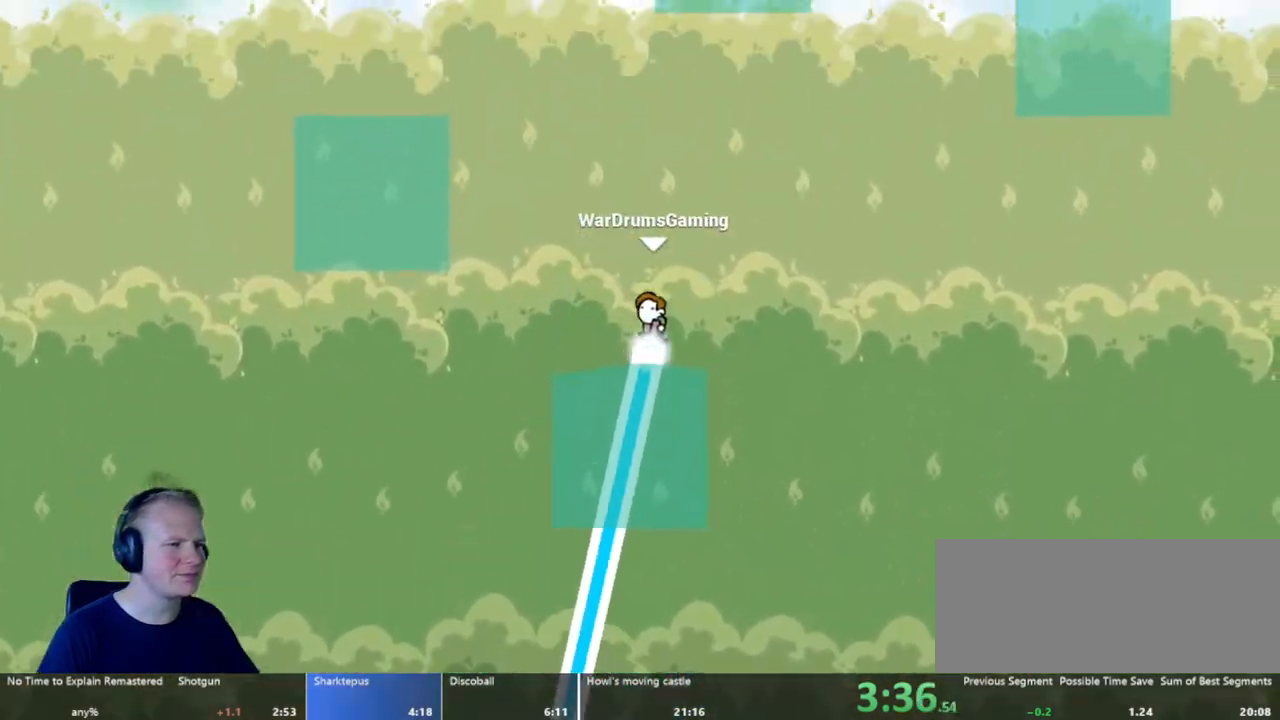
{"keys": ["d"], "mouse": ["left"], "events": []}
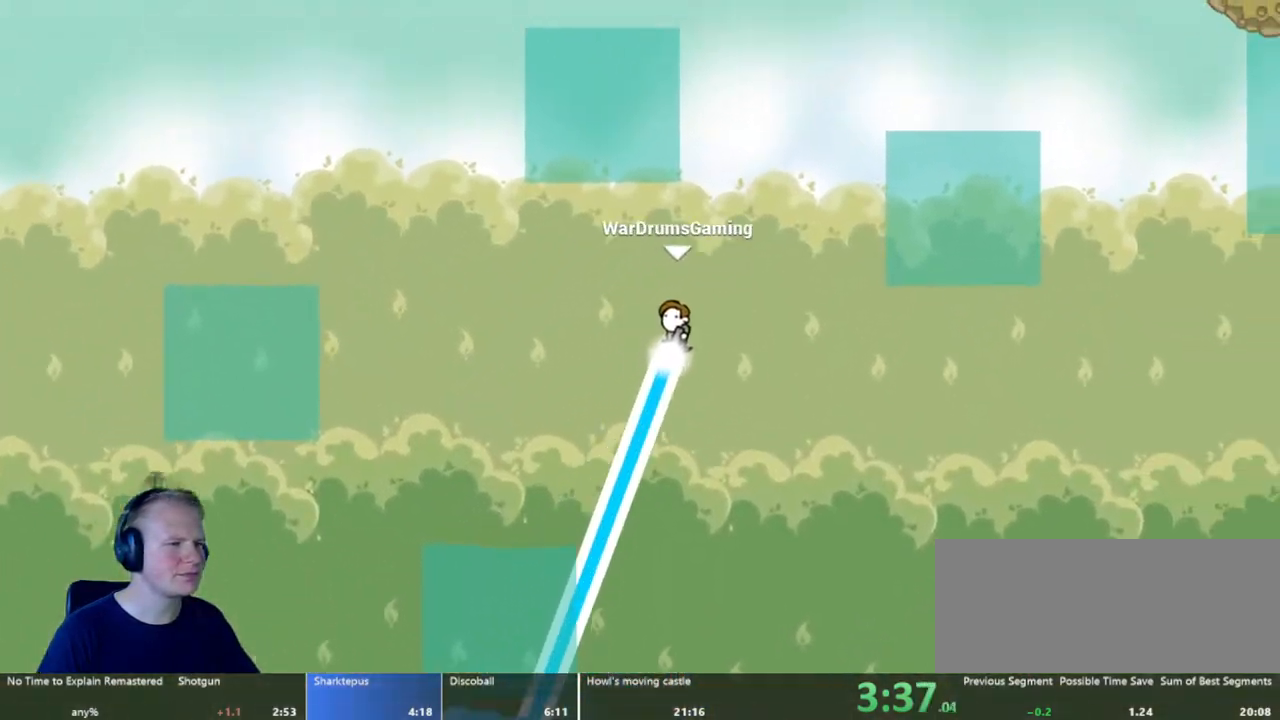
{"keys": ["d"], "mouse": ["left"], "events": []}
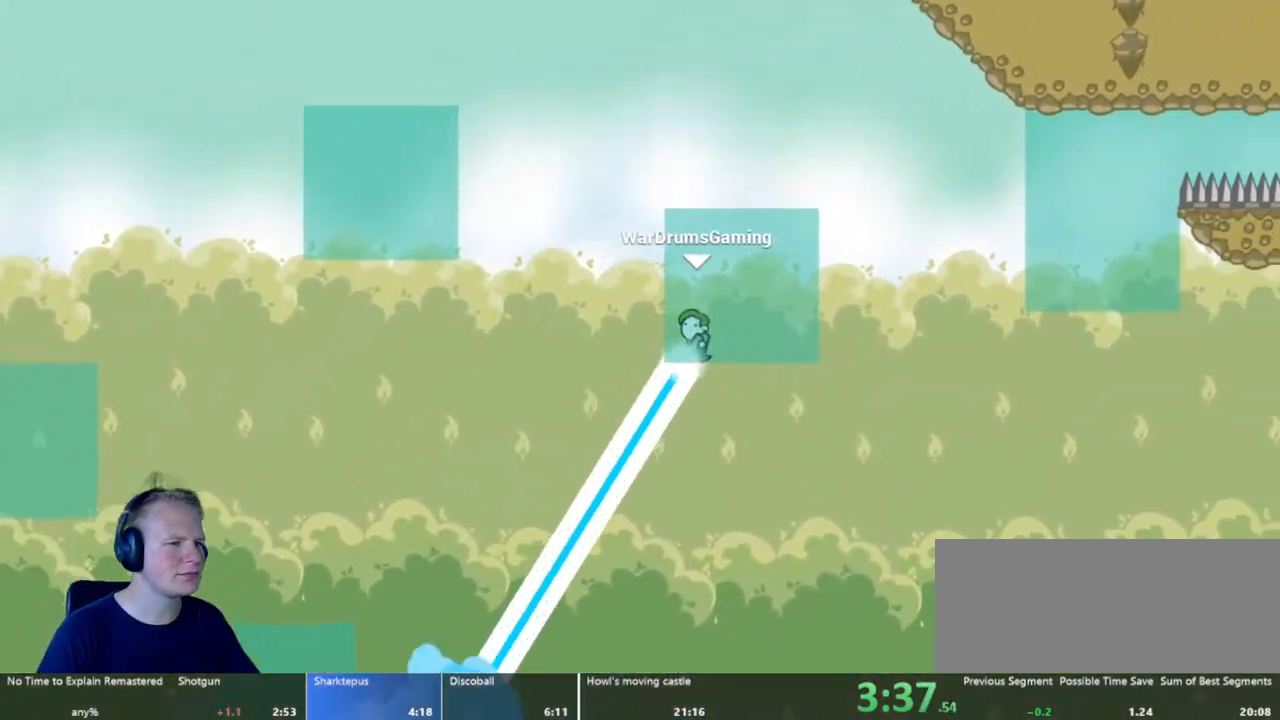
{"keys": ["d"], "mouse": ["left"], "events": []}
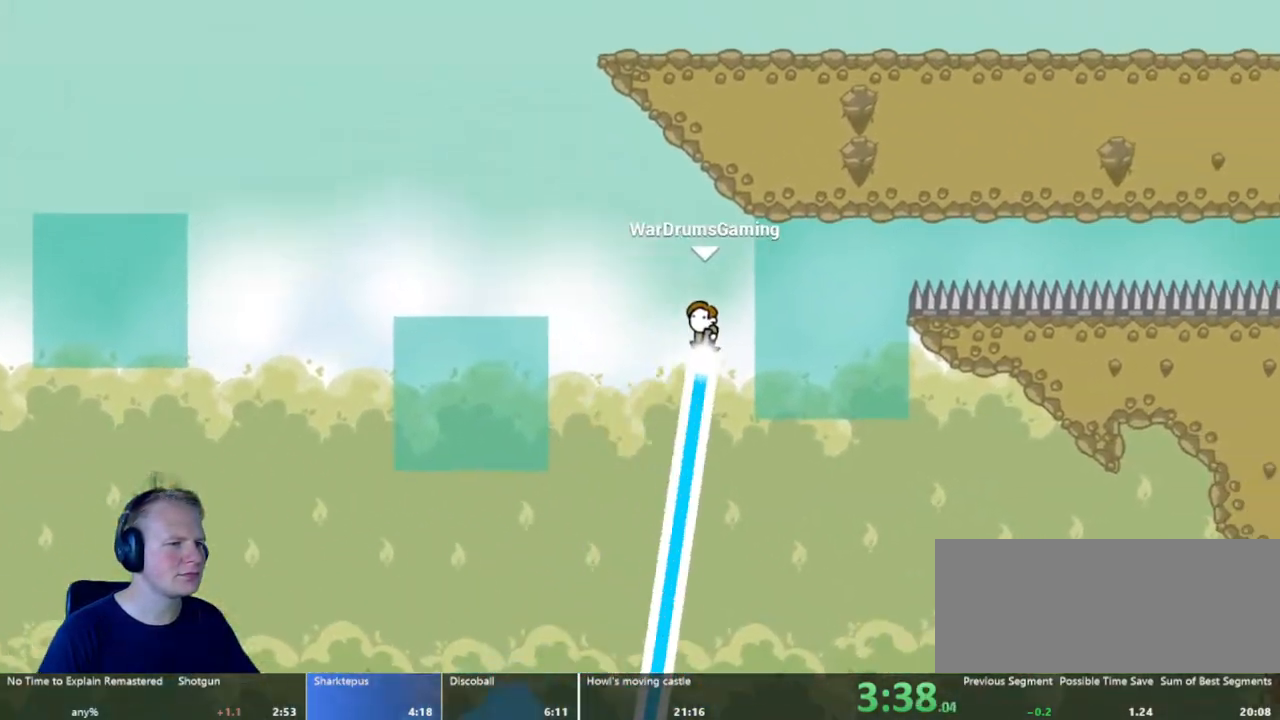
{"keys": ["d"], "mouse": ["left"], "events": []}
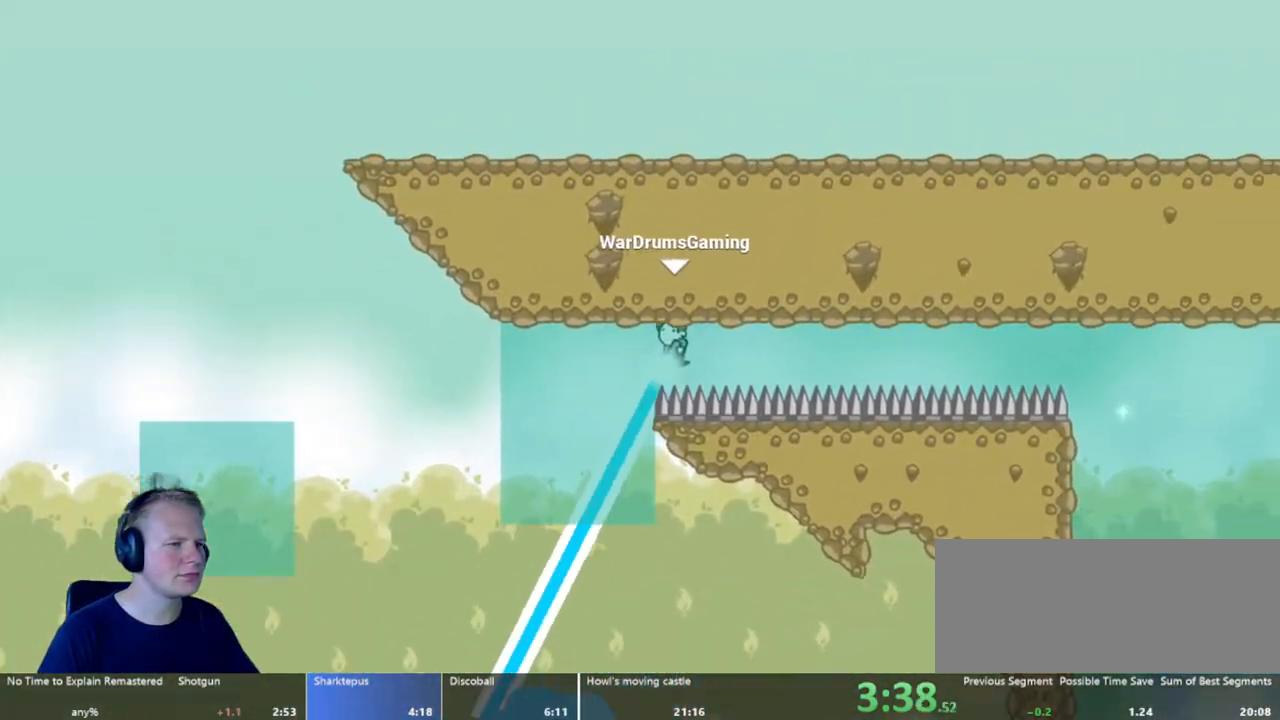
{"keys": ["d"], "mouse": ["left"], "events": []}
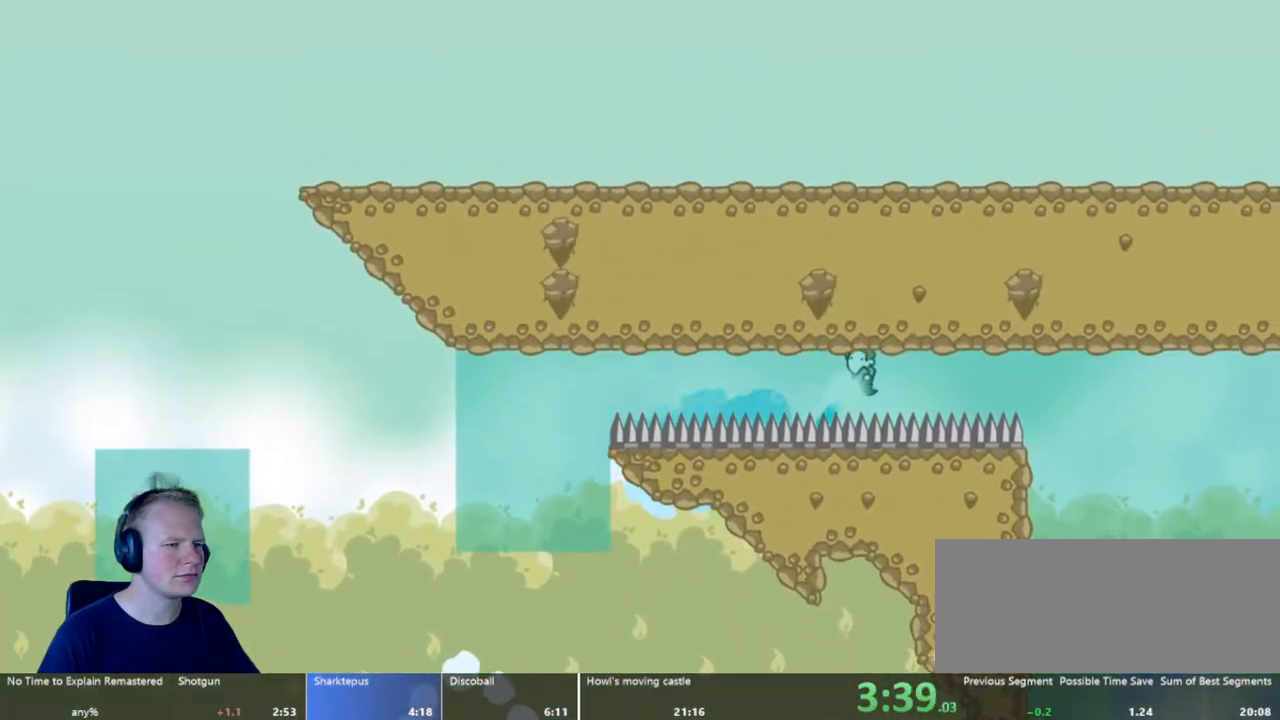
{"keys": ["a"], "mouse": ["left"], "events": [[233, "mouse_left", "up"], [367, "d", "up"], [417, "a", "down"], [417, "mouse_left", "down"]]}
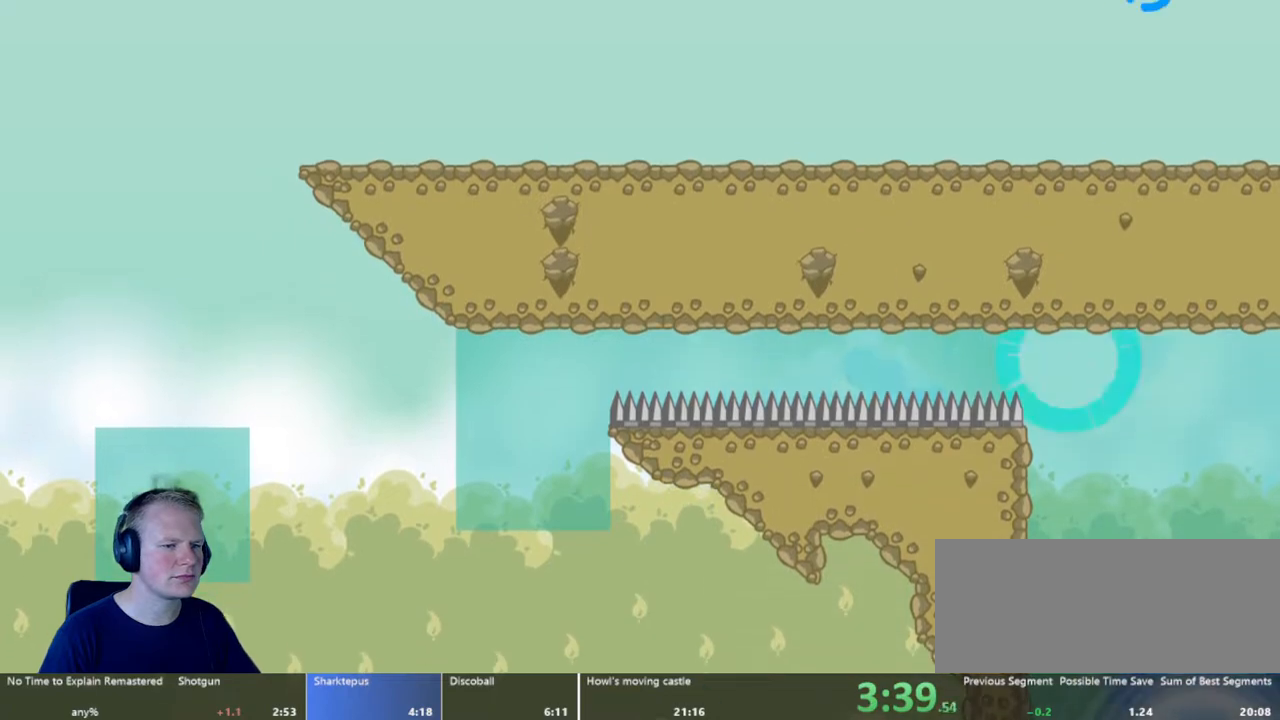
{"keys": ["d"], "mouse": ["left"], "events": [[250, "a", "up"], [283, "d", "down"]]}
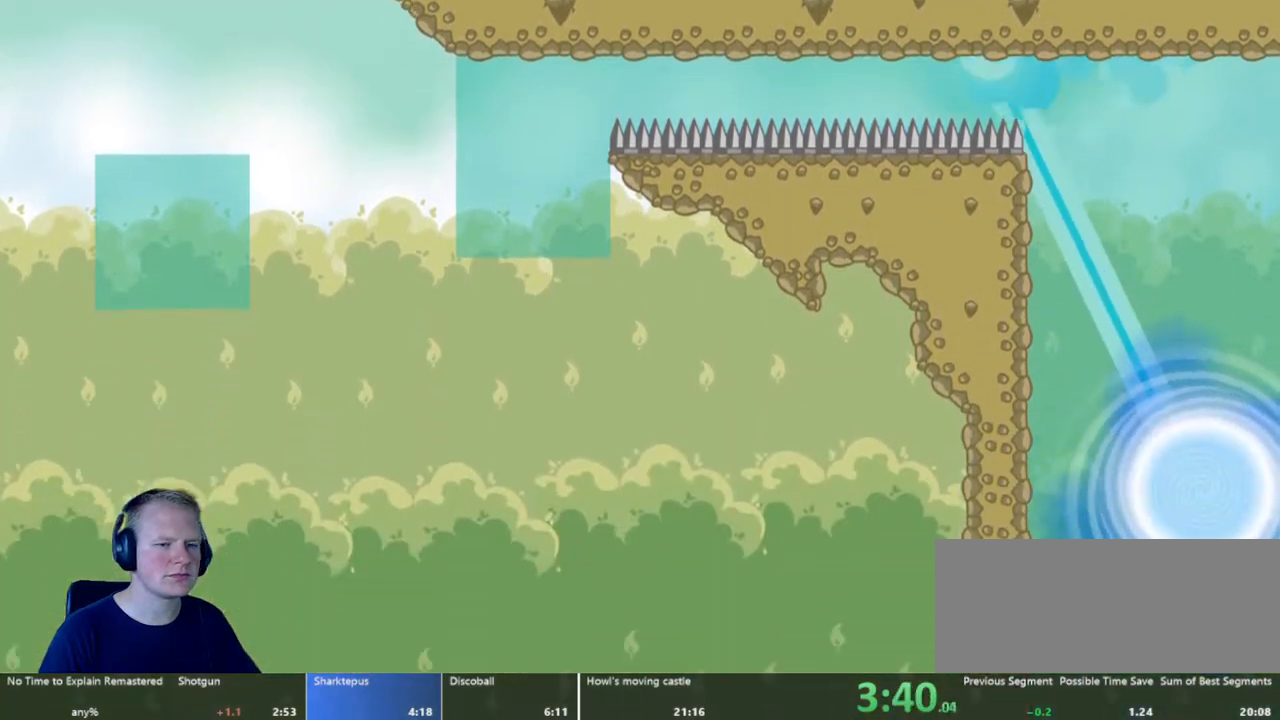
{"keys": [], "mouse": [], "events": [[83, "mouse_left", "up"], [217, "d", "up"]]}
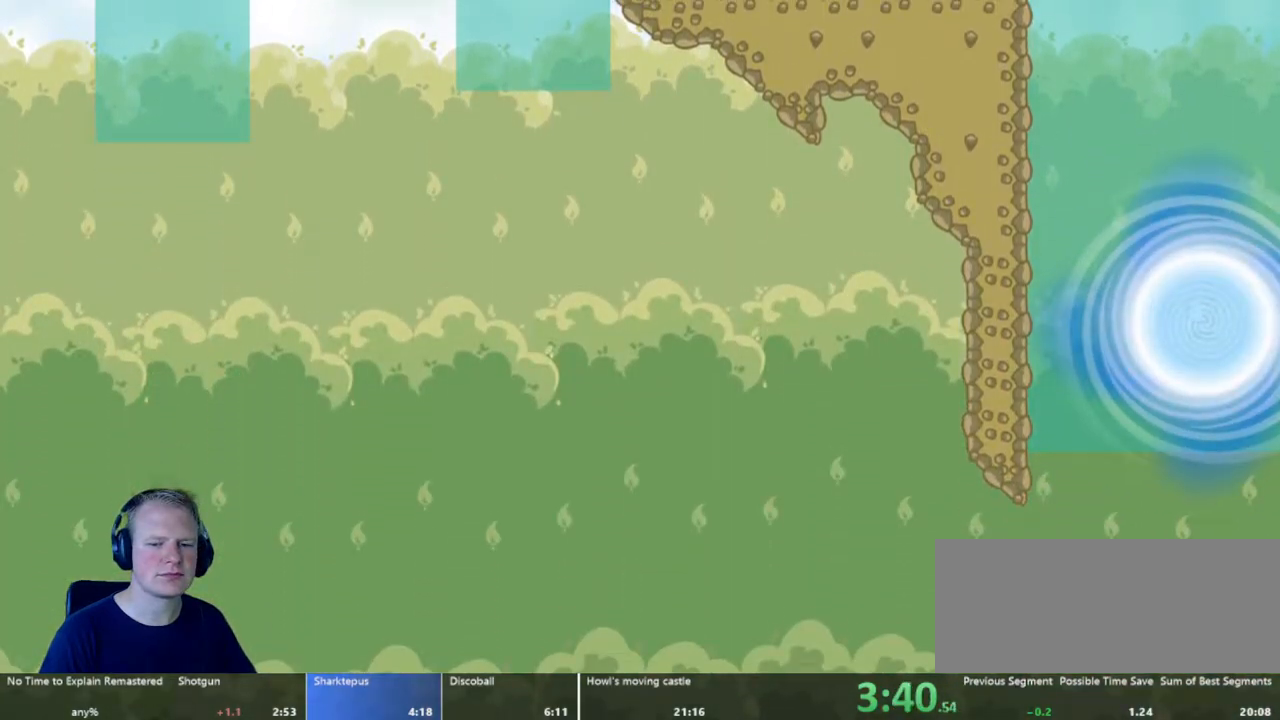
{"keys": [], "mouse": [], "events": []}
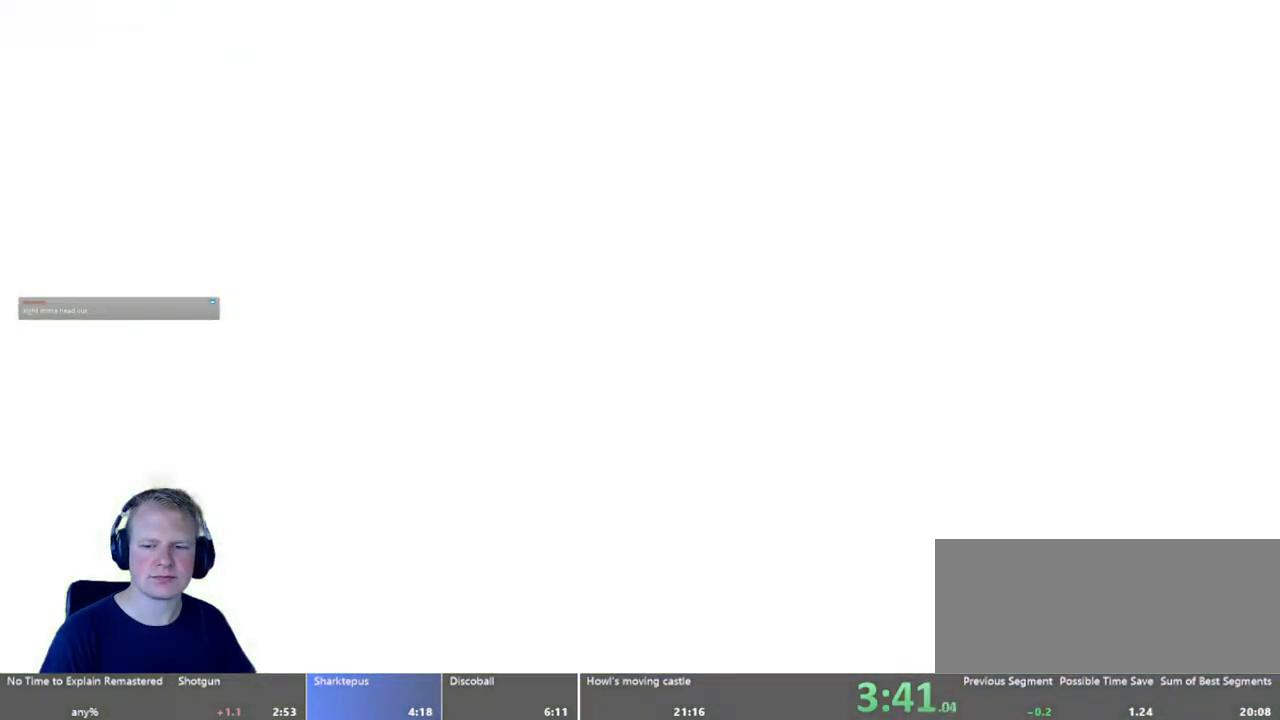
{"keys": [], "mouse": [], "events": []}
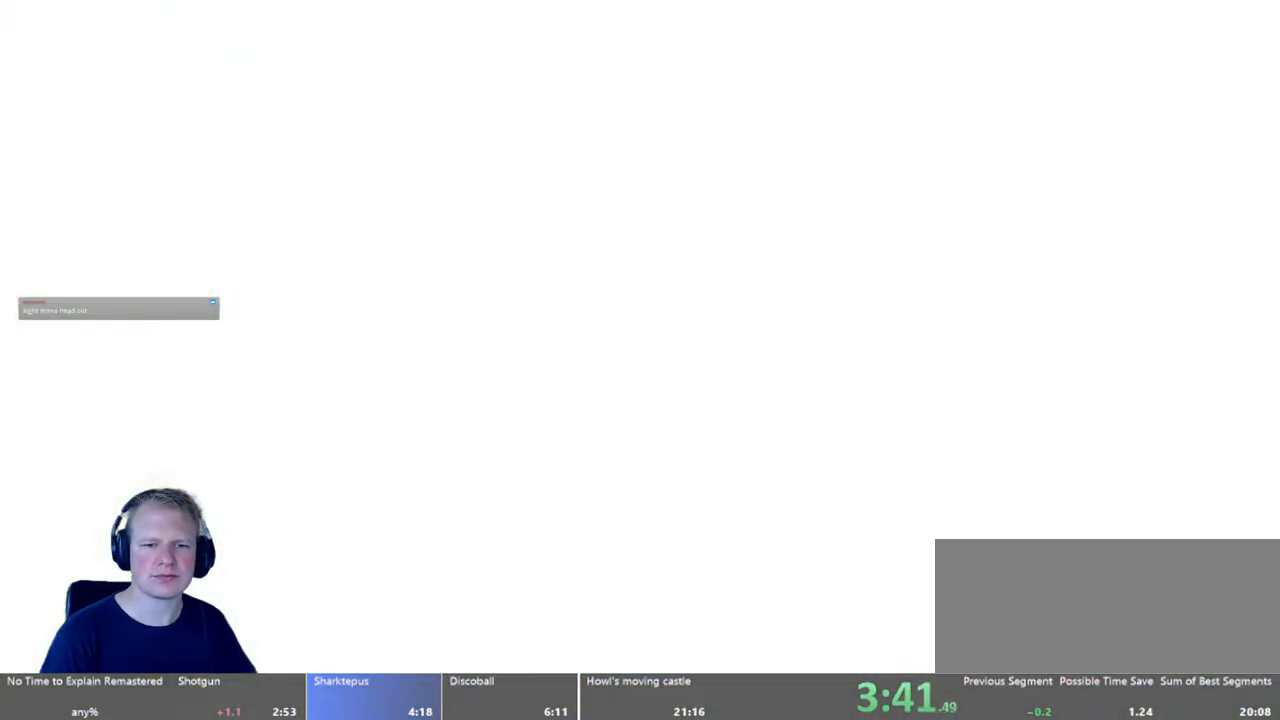
{"keys": [], "mouse": [], "events": []}
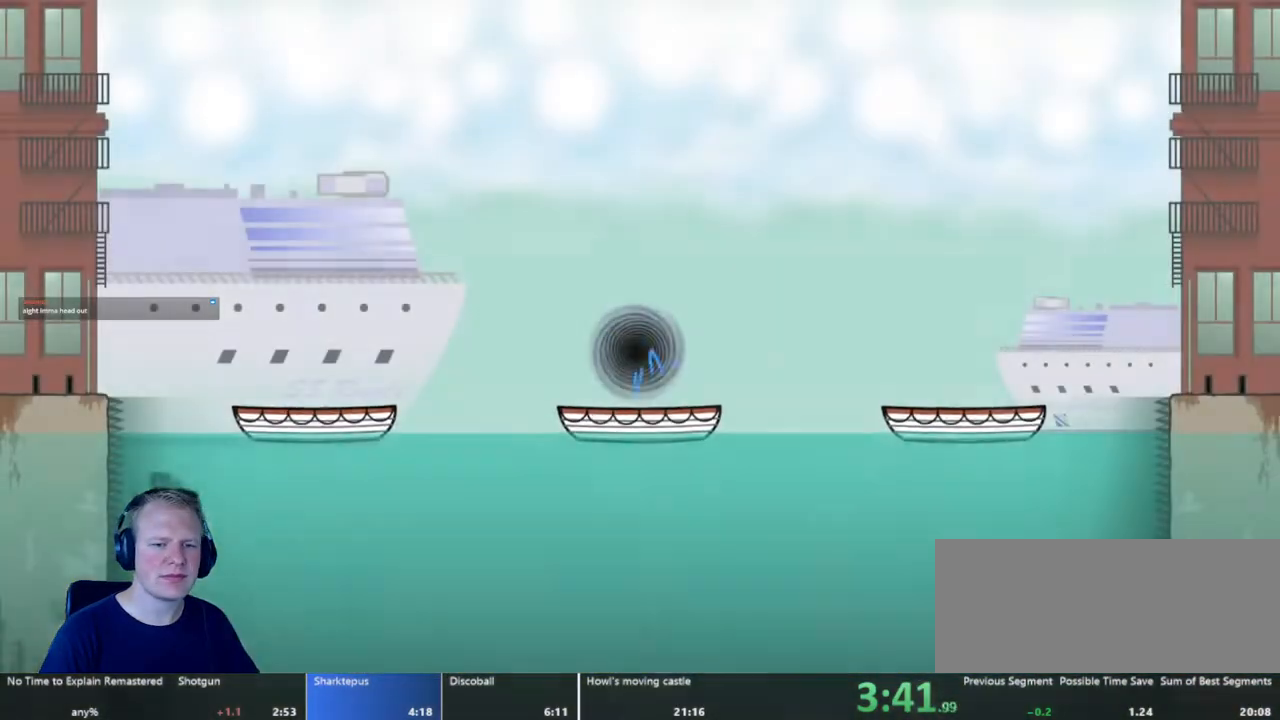
{"keys": ["d"], "mouse": [], "events": [[467, "d", "down"]]}
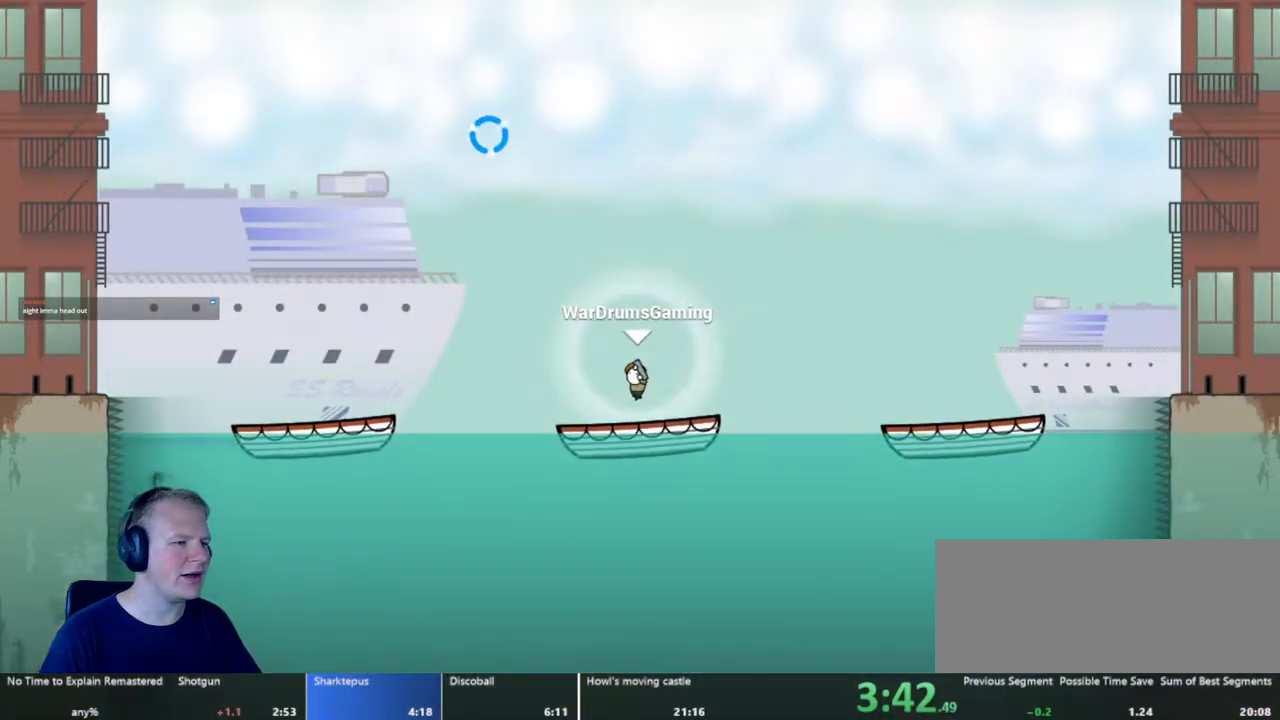
{"keys": [], "mouse": [], "events": [[250, "d", "up"]]}
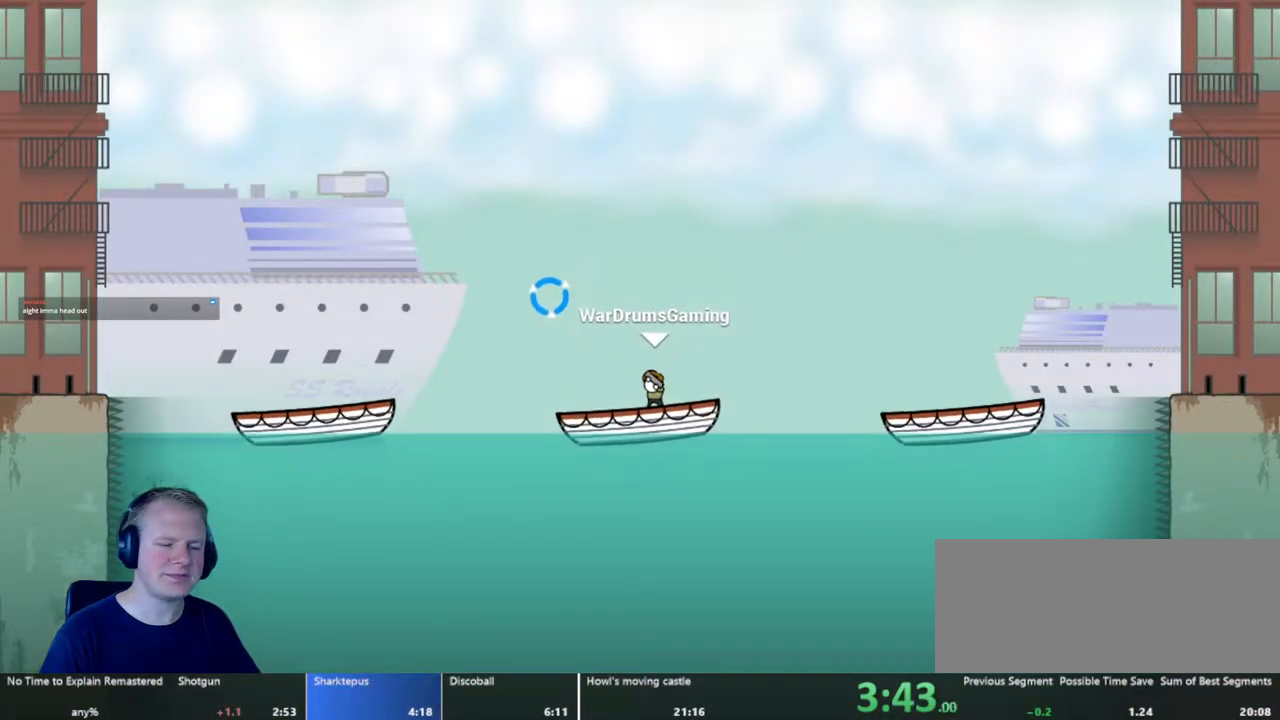
{"keys": [], "mouse": [], "events": [[217, "d", "down"], [400, "d", "up"]]}
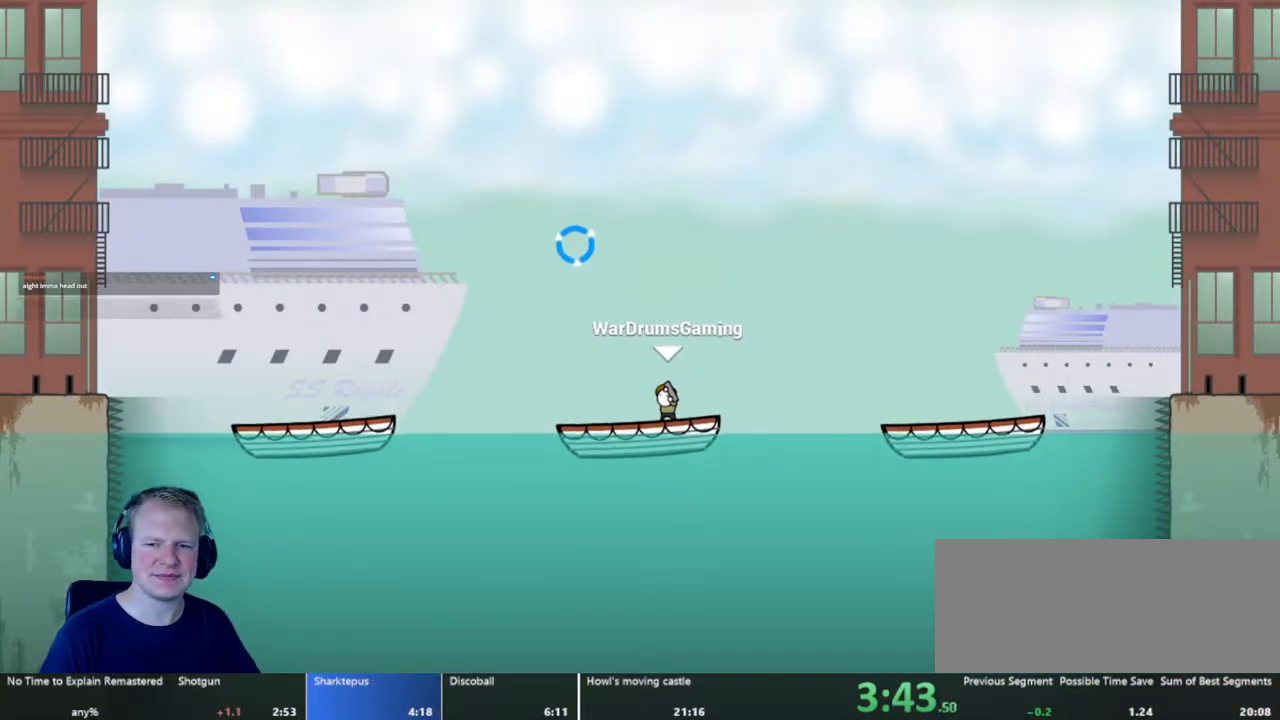
{"keys": [], "mouse": [], "events": []}
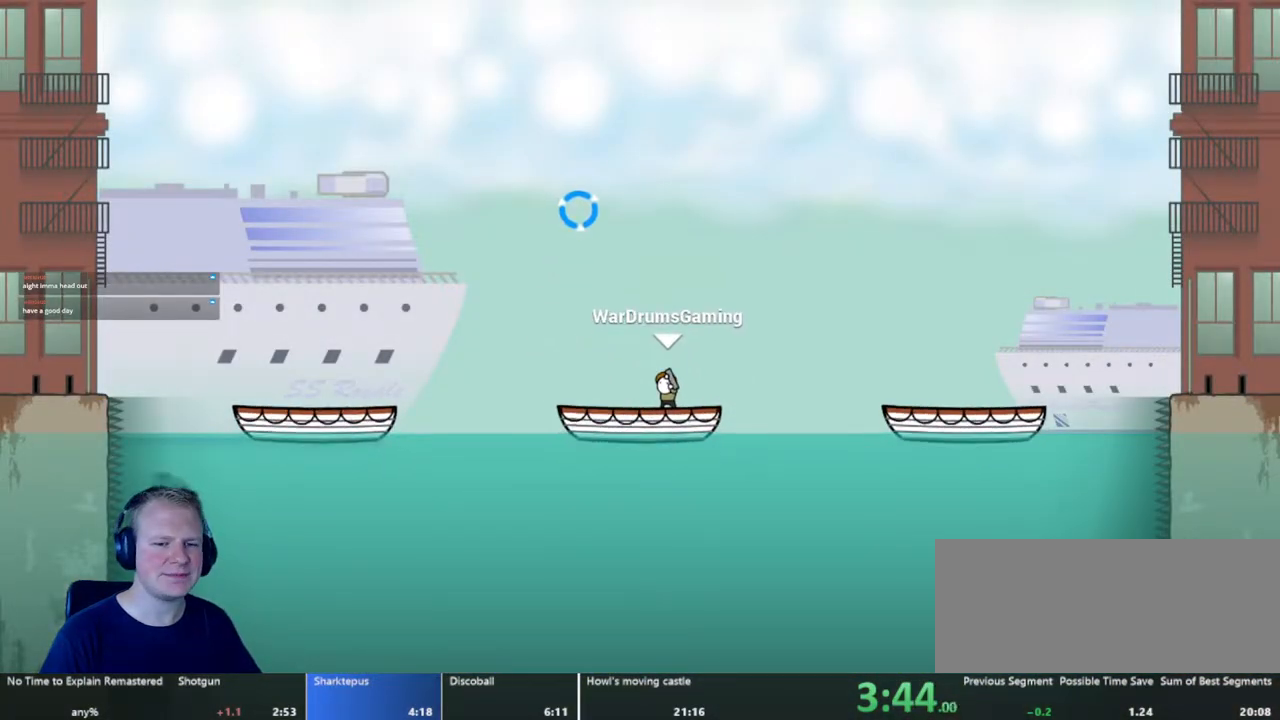
{"keys": [], "mouse": [], "events": [[300, "d", "down"], [433, "d", "up"]]}
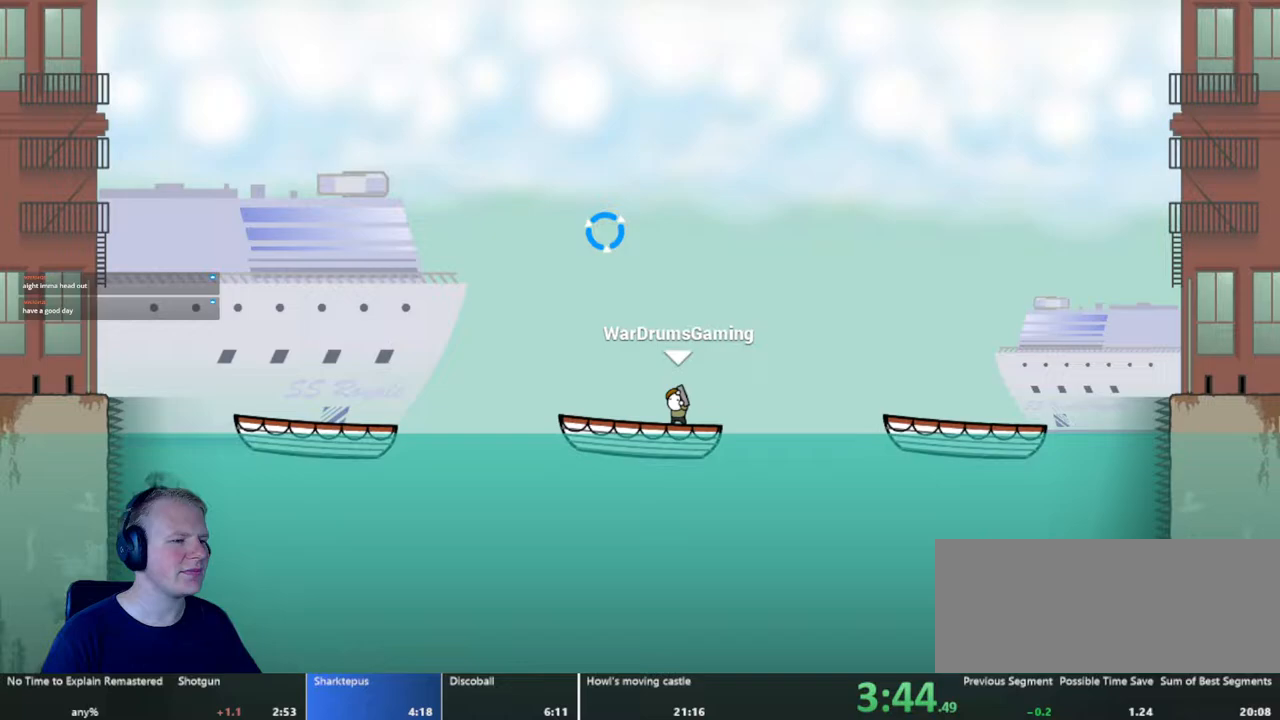
{"keys": [], "mouse": [], "events": [[367, "a", "down"], [450, "a", "up"]]}
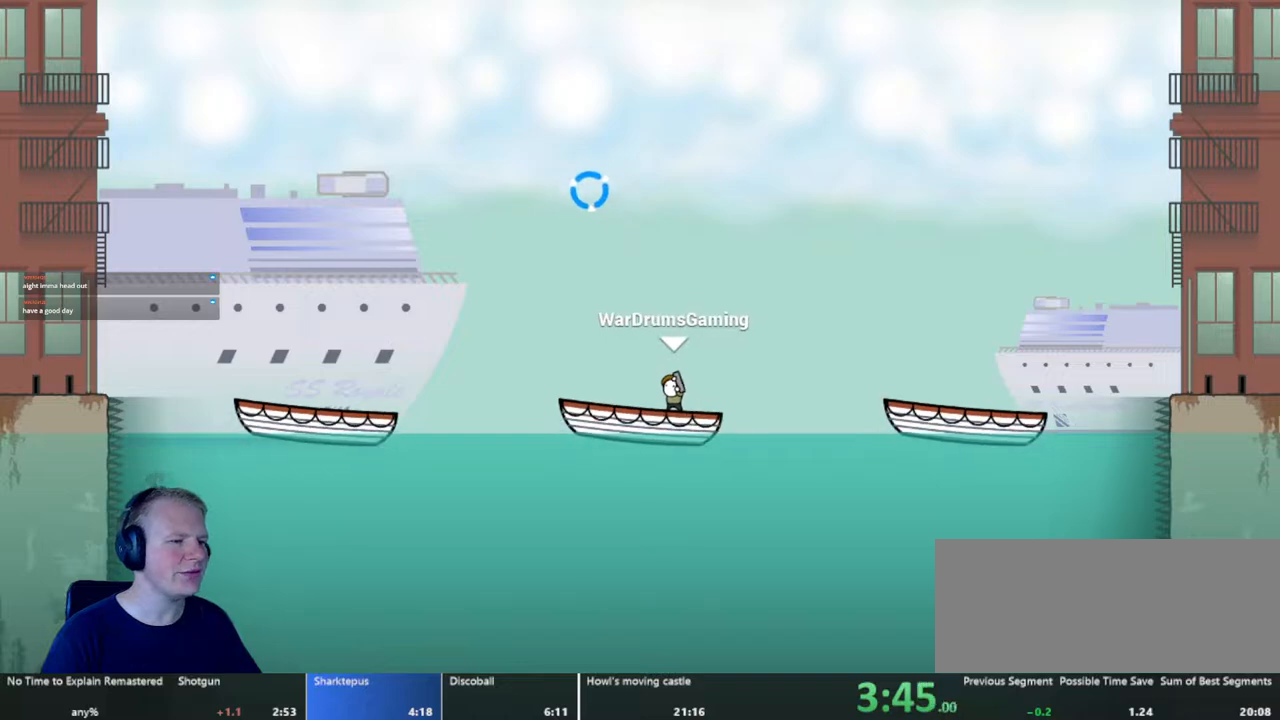
{"keys": [], "mouse": [], "events": [[133, "d", "down"], [283, "d", "up"]]}
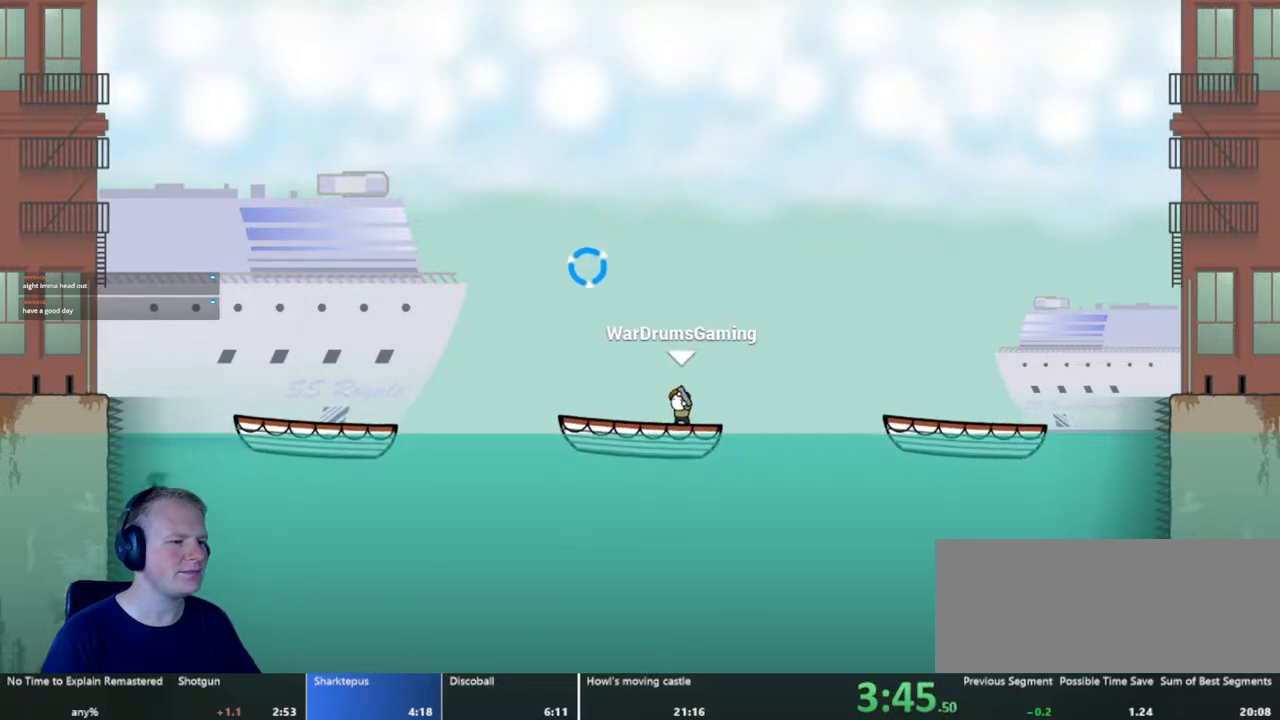
{"keys": [], "mouse": [], "events": [[17, "d", "down"], [100, "d", "up"]]}